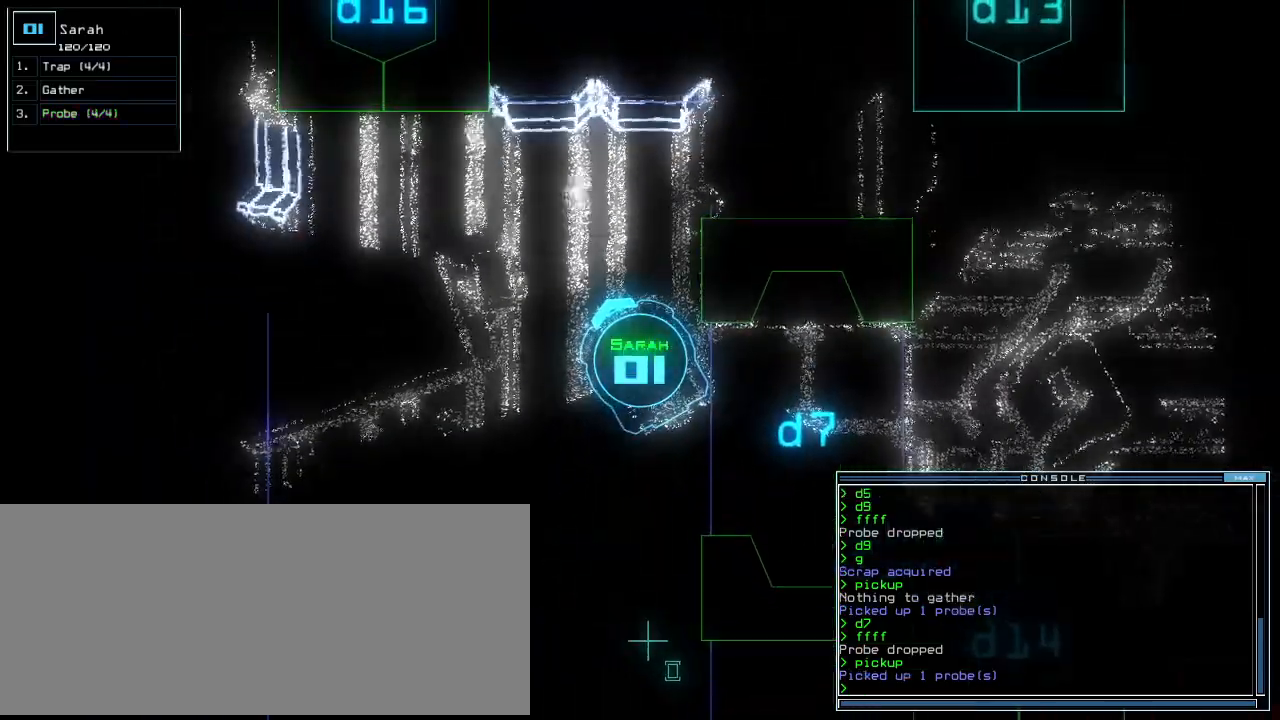
Gameplay with keyboard; each line is a JSON object with the keys held at the frame after it. "events" lists presses ("down") and releases ("up") of ".", "0", "1", "2", "3", "4", "5", "6", "7", "8", "9", "a", "b", "backspace", "c", "caps_lock", "comma", "ctrl_l", "ctrl_r", "d", "down", "e", "equals", "escape", "f", "f8", "g", "h", "i", "j", "k", "l", "left", "m", "minus", "n", "o", "p", "q", "quote", "r", "return", "right", "s", "semicolon", "shift_l", "shift_r", "space", "t", "tab", "tilde", "u", "up", "v", "w", "x", "y" and "z" between this image and that frame as [ms after this image, input, new state], when the widget could be followed in between. No other keys are recorded. Mouse input is not recorded. Not read: other_keys.
{"keys": [], "events": [[40, "d", "down"], [140, "d", "up"], [320, "1", "down"], [400, "1", "up"]]}
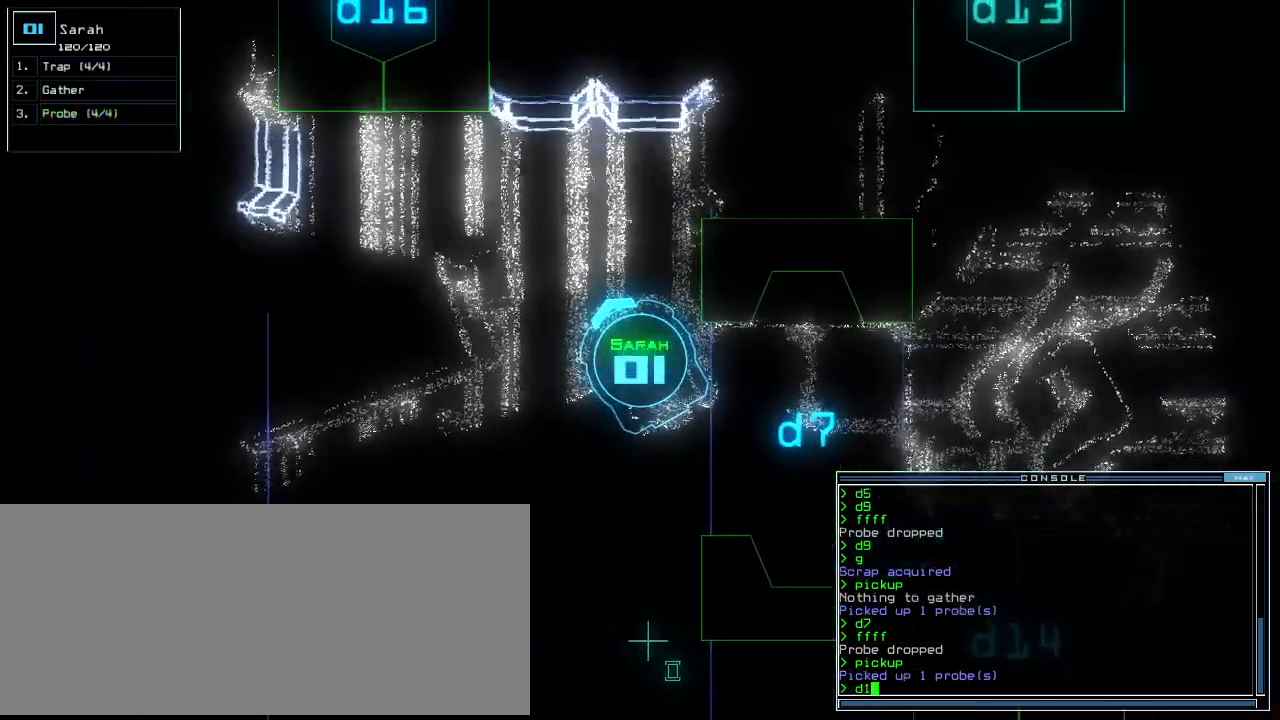
{"keys": ["1", "6"], "events": [[40, "6", "down"], [100, "space", "down"], [140, "6", "up"], [140, "space", "up"], [260, "d", "down"], [340, "d", "up"], [460, "1", "down"], [500, "6", "down"]]}
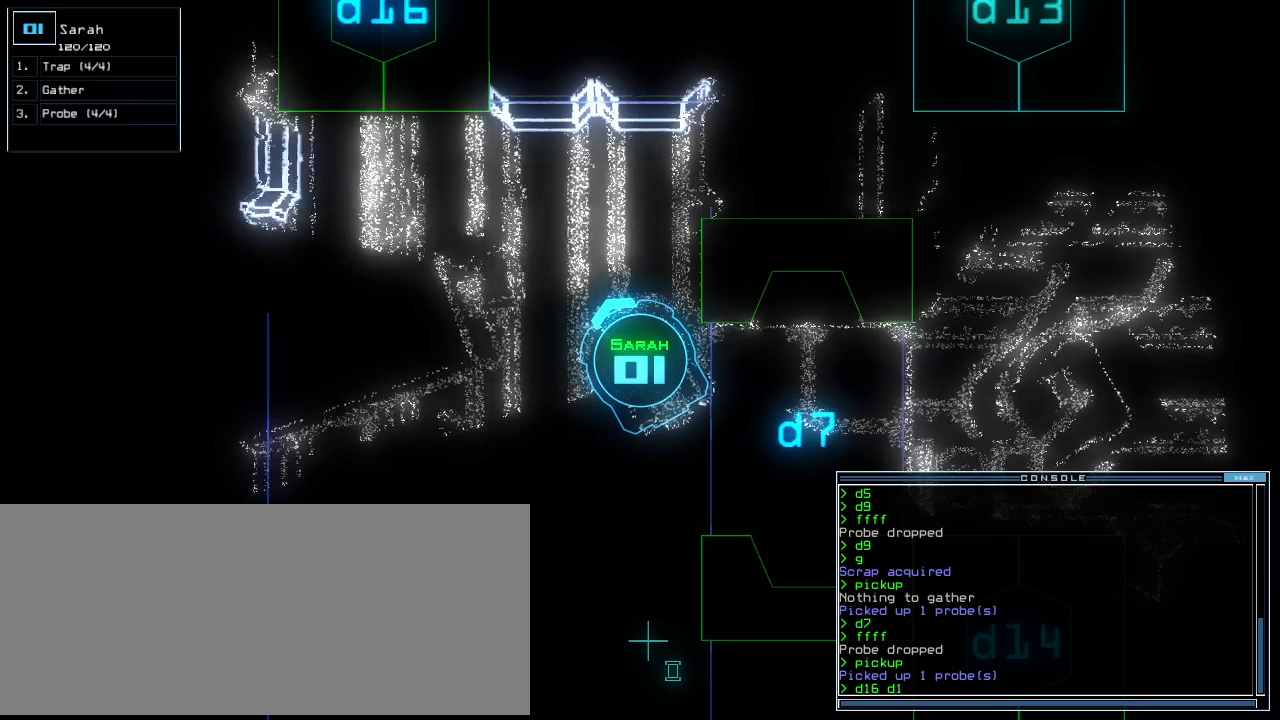
{"keys": [], "events": [[40, "1", "up"], [80, "6", "up"], [240, "return", "down"], [300, "return", "up"], [300, "space", "down"], [380, "space", "up"]]}
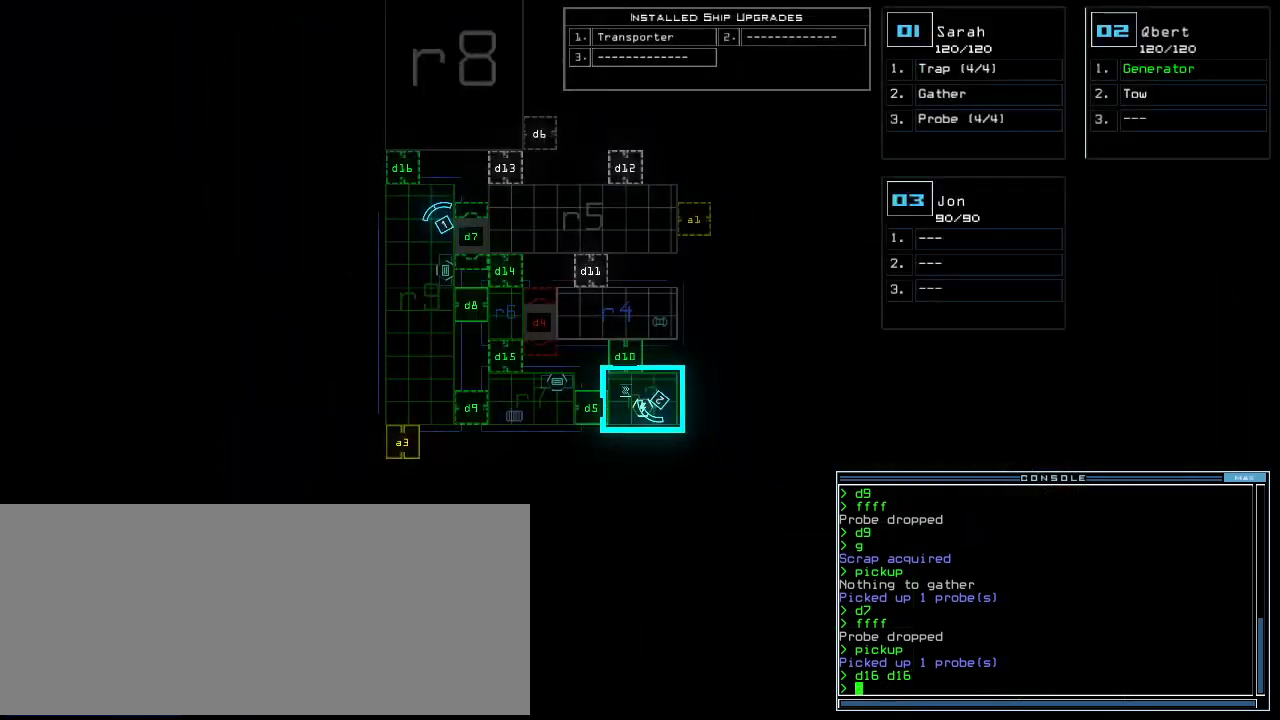
{"keys": ["up"], "events": [[240, "up", "down"]]}
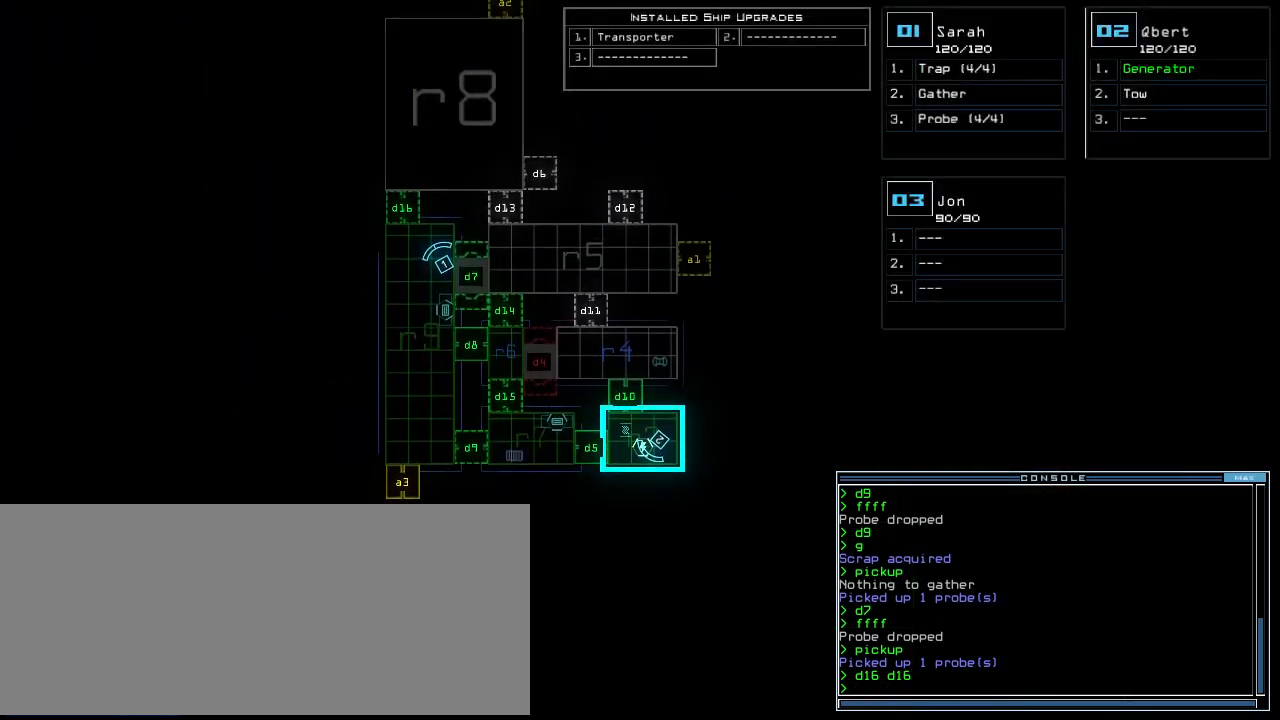
{"keys": [], "events": [[400, "up", "up"]]}
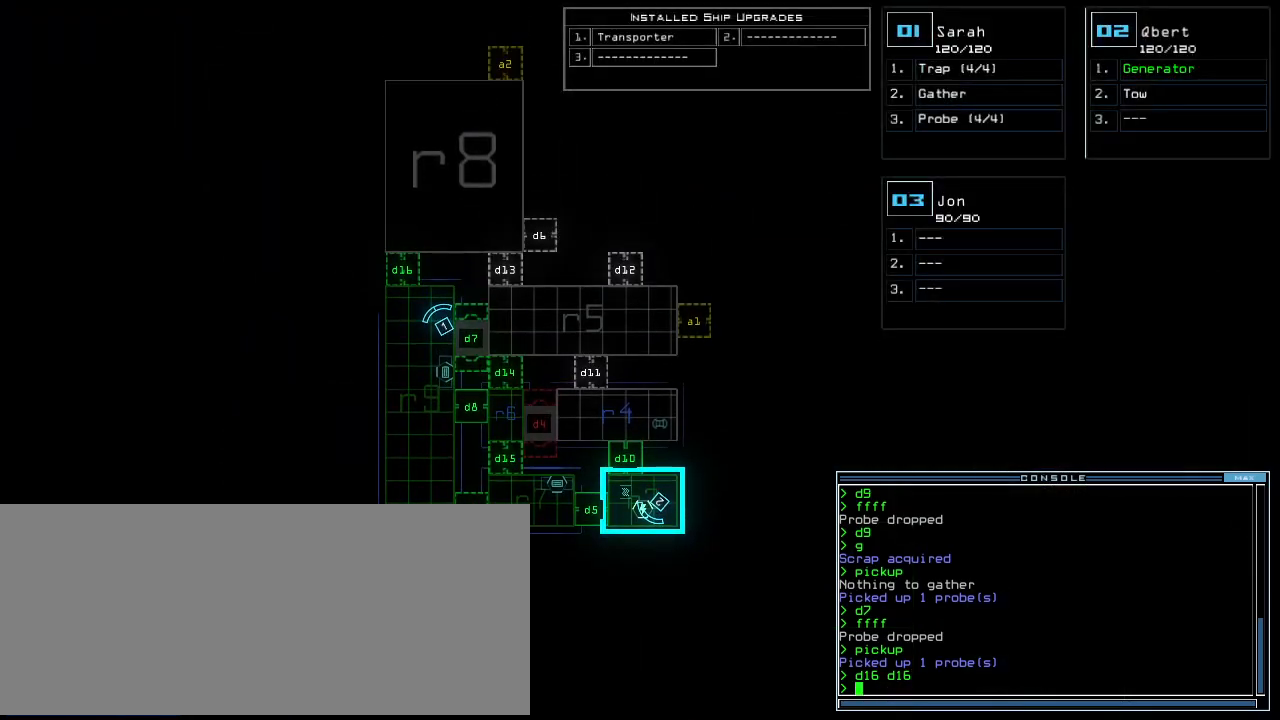
{"keys": [], "events": []}
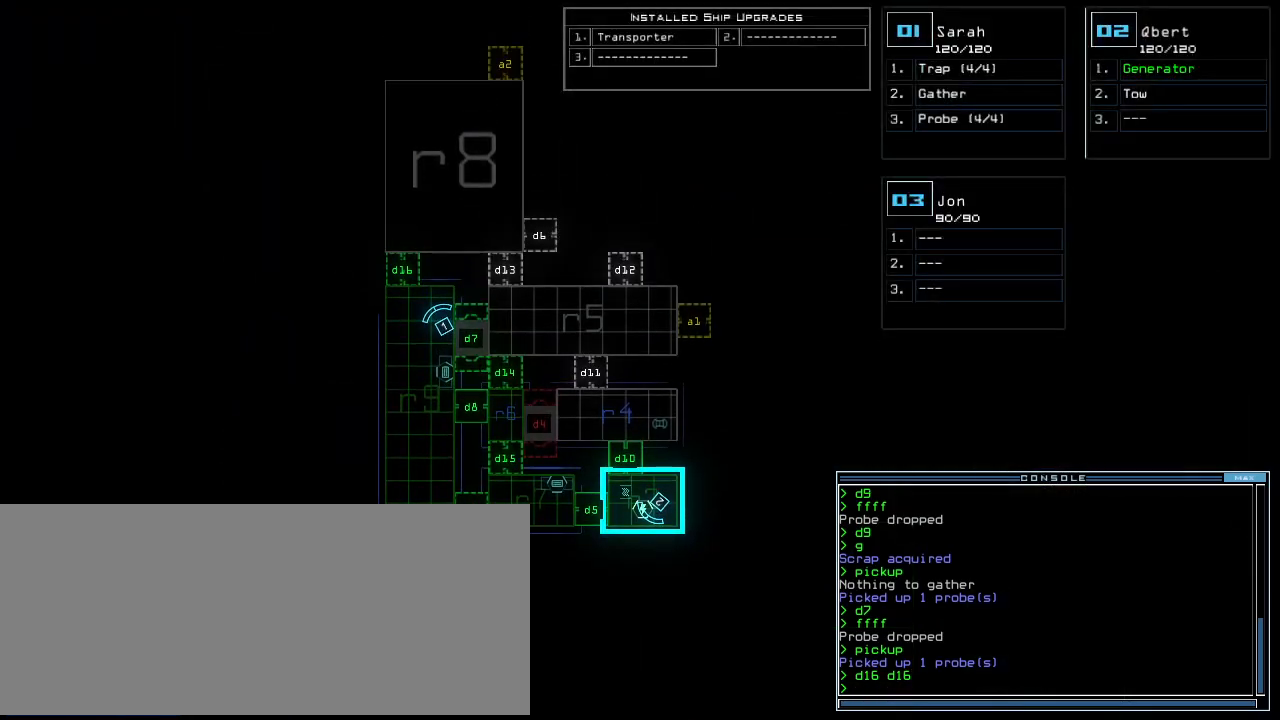
{"keys": ["space"], "events": [[500, "space", "down"]]}
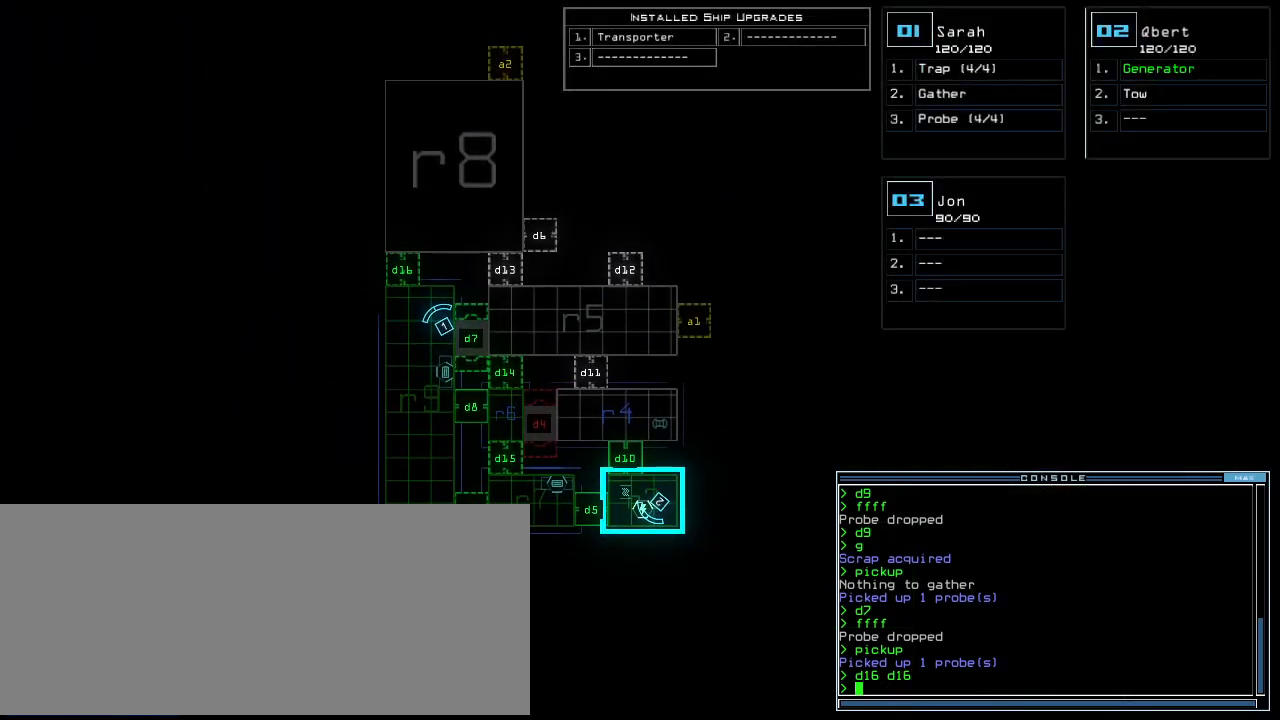
{"keys": ["up"], "events": [[20, "up", "down"], [80, "space", "up"], [160, "left", "down"], [260, "left", "up"]]}
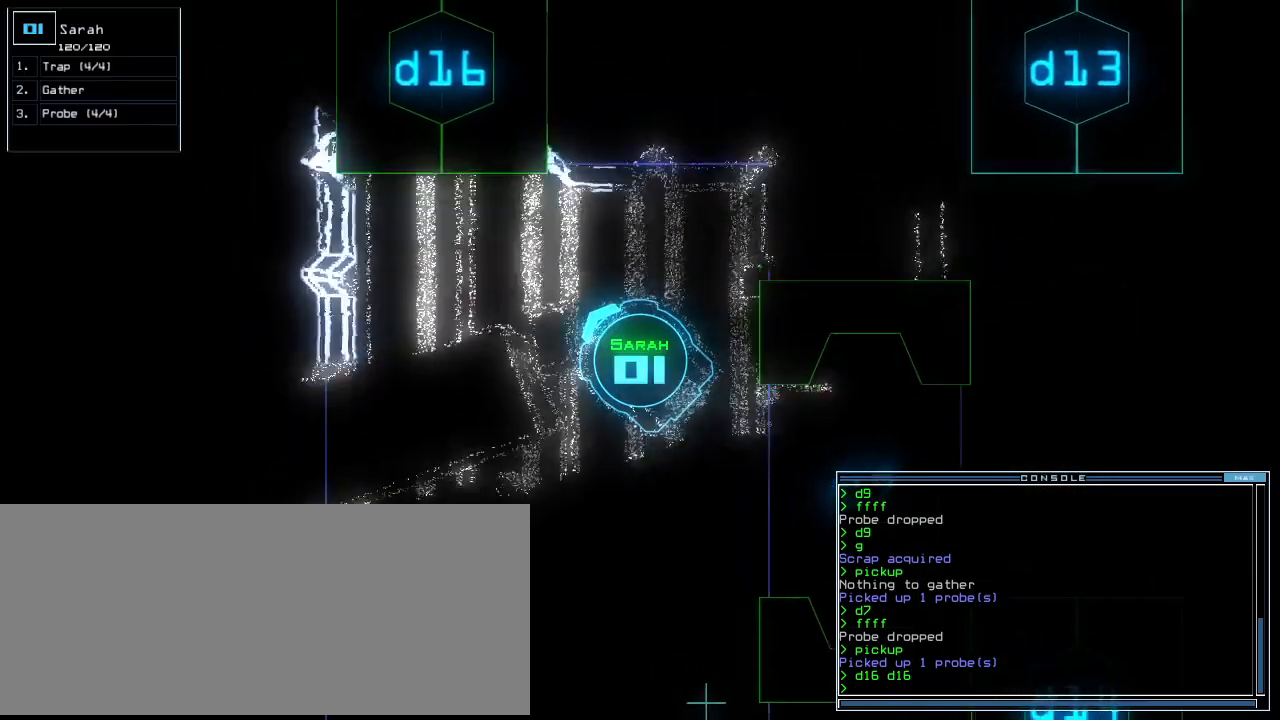
{"keys": ["left", "up"], "events": [[140, "right", "down"], [300, "right", "up"], [380, "left", "down"]]}
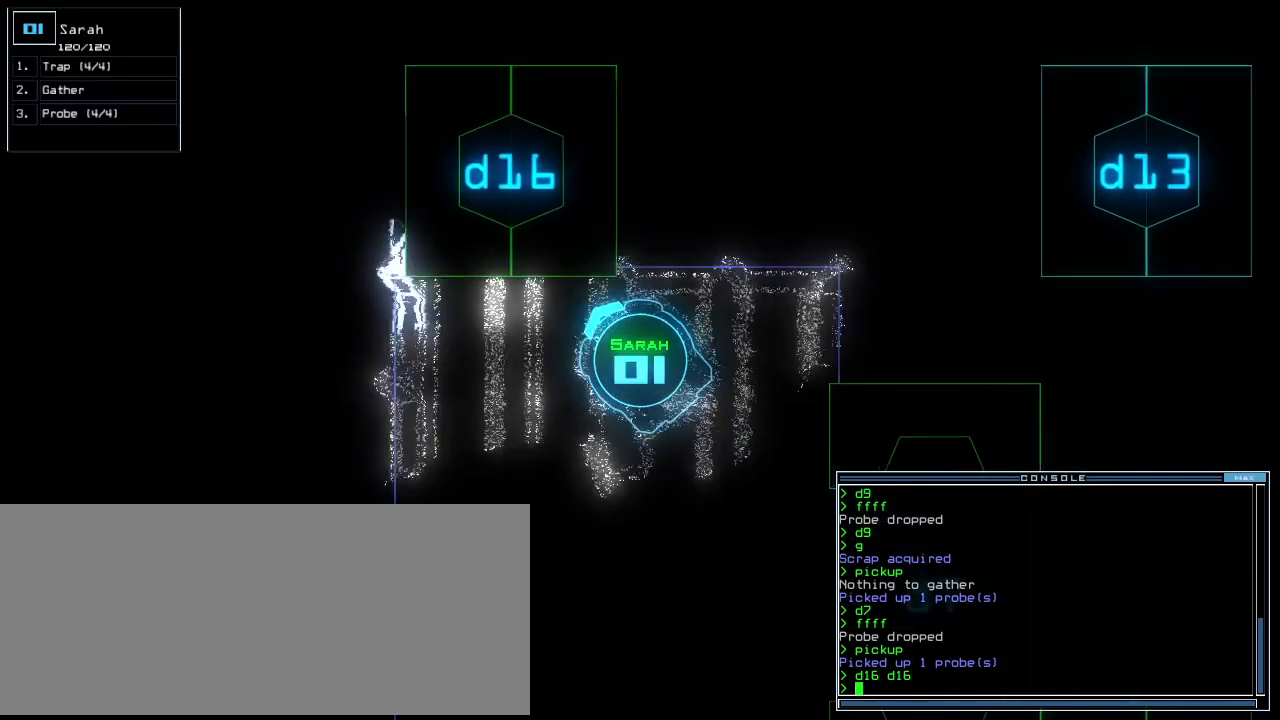
{"keys": ["right"], "events": [[200, "left", "up"], [240, "right", "down"], [400, "up", "up"]]}
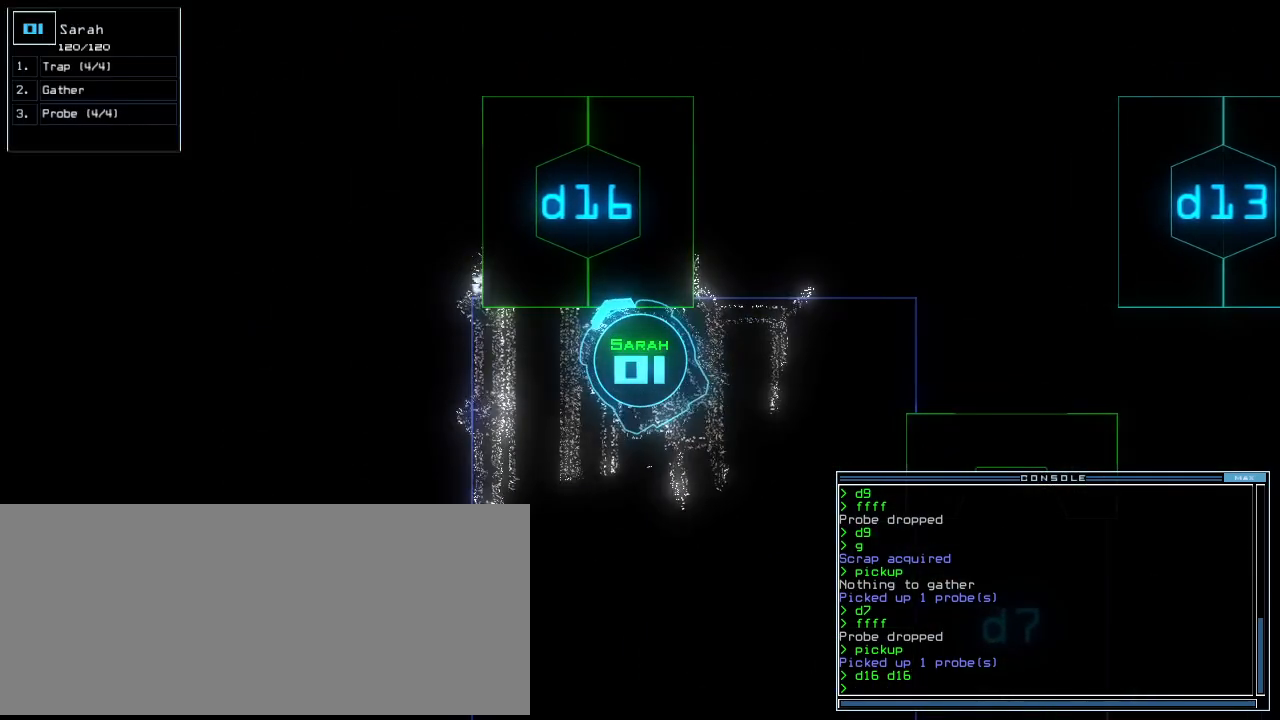
{"keys": [], "events": [[20, "d", "down"], [60, "right", "up"], [100, "d", "up"], [220, "1", "down"], [280, "1", "up"]]}
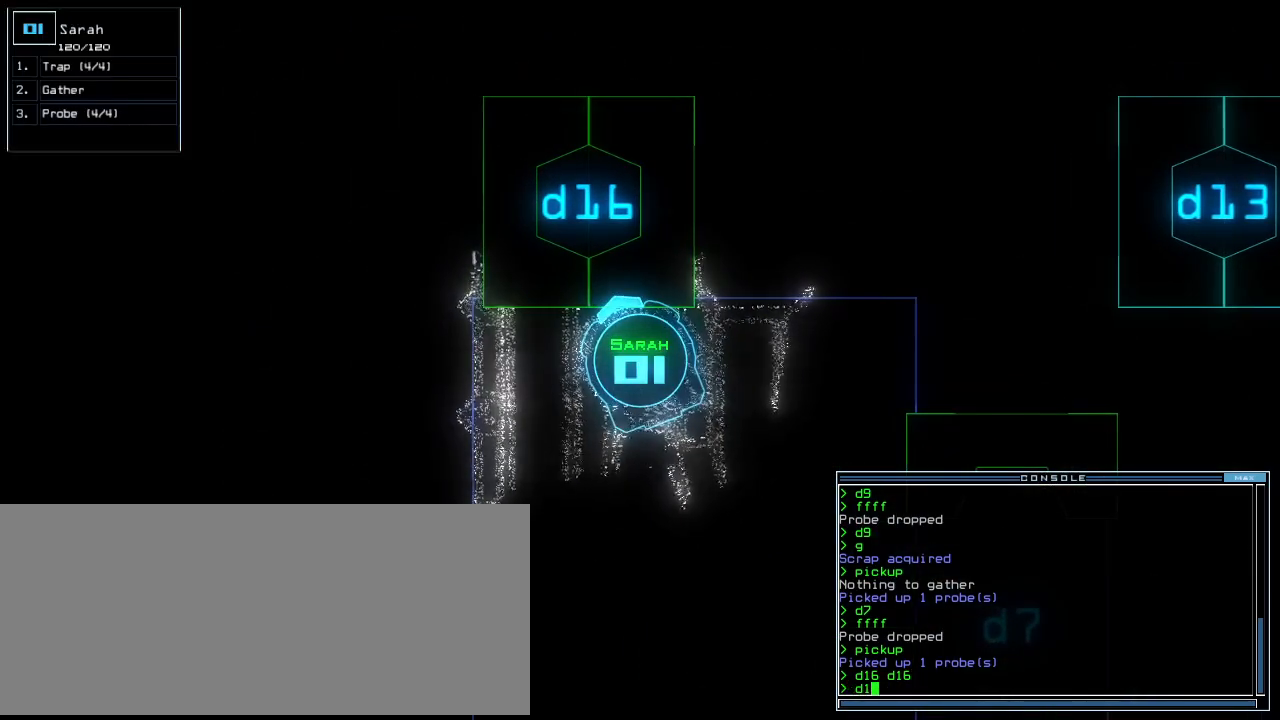
{"keys": [], "events": [[80, "6", "down"], [140, "6", "up"], [340, "space", "down"], [360, "space", "up"], [460, "space", "down"], [500, "space", "up"]]}
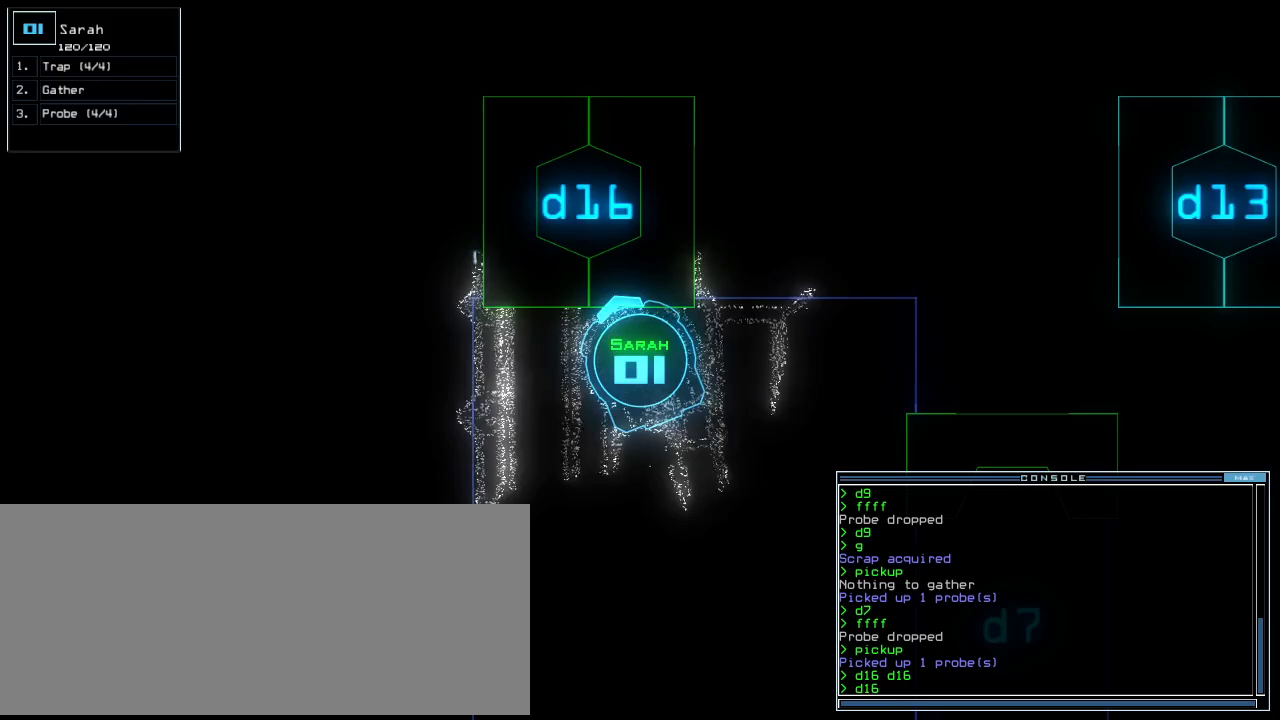
{"keys": ["right"], "events": [[260, "space", "down"], [320, "space", "up"], [420, "right", "down"]]}
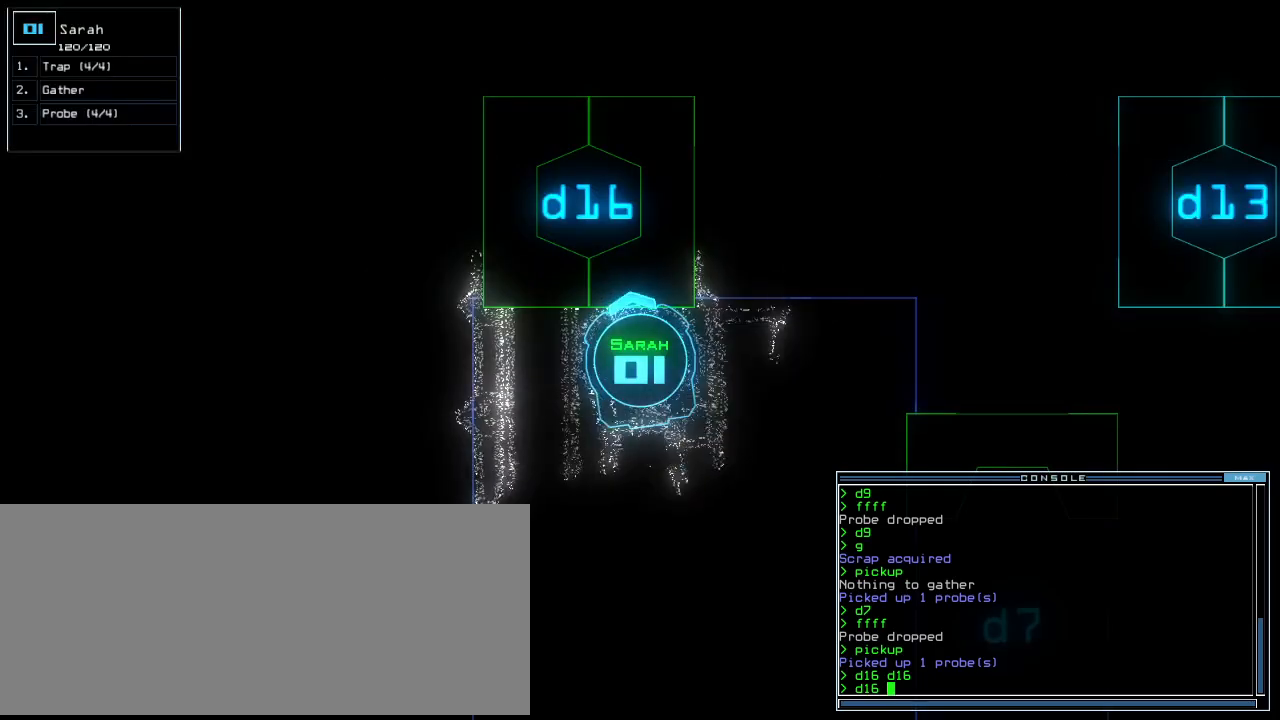
{"keys": [], "events": [[400, "right", "up"]]}
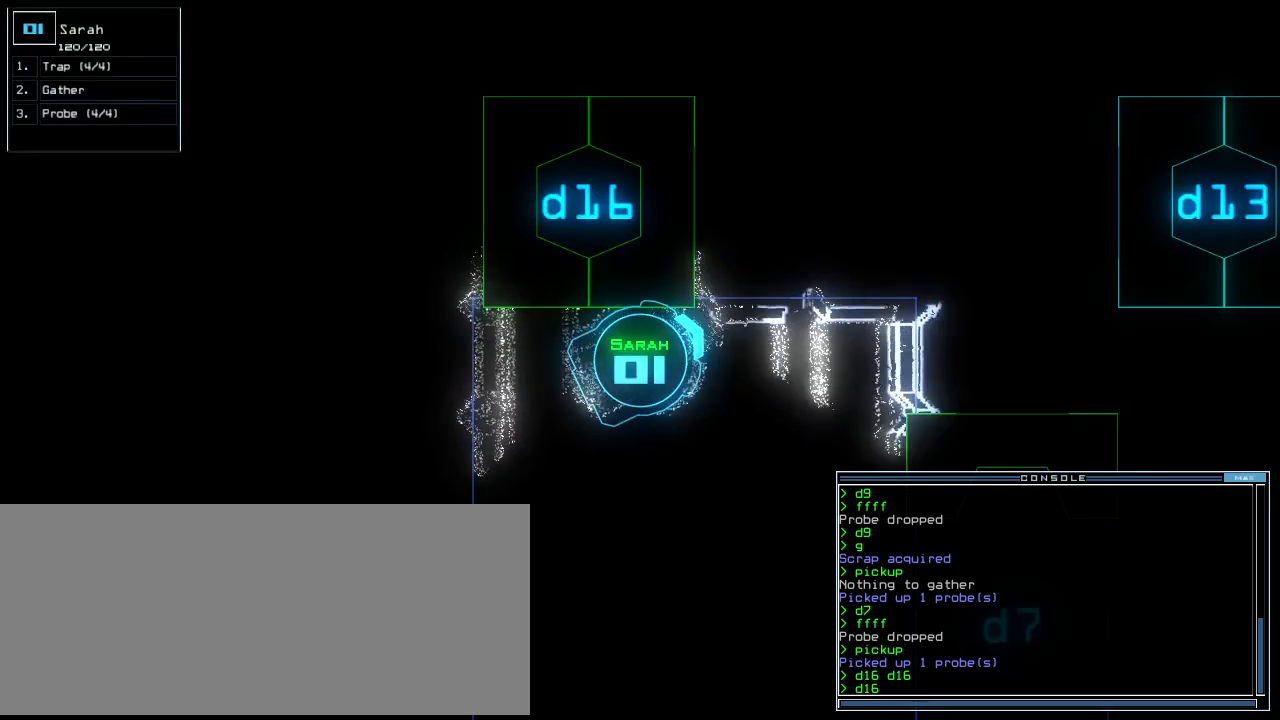
{"keys": [], "events": []}
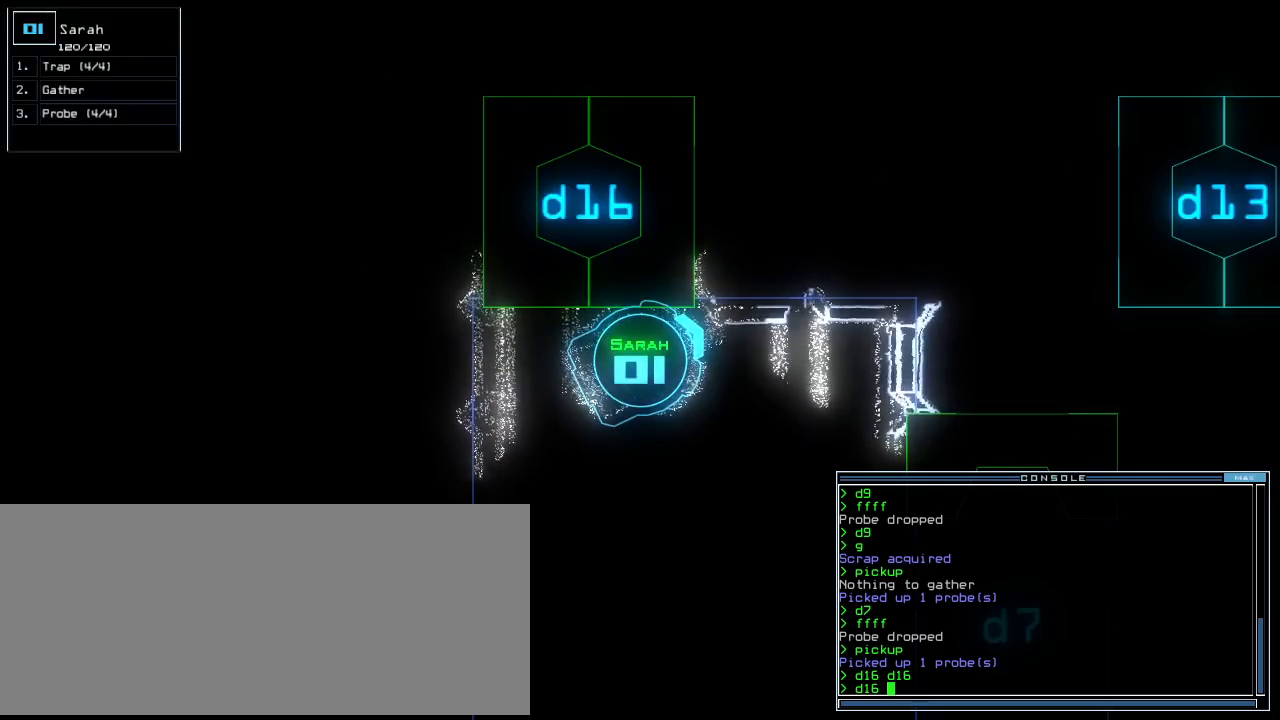
{"keys": ["up"], "events": [[60, "left", "down"], [120, "return", "down"], [280, "return", "up"], [420, "up", "down"], [440, "left", "up"]]}
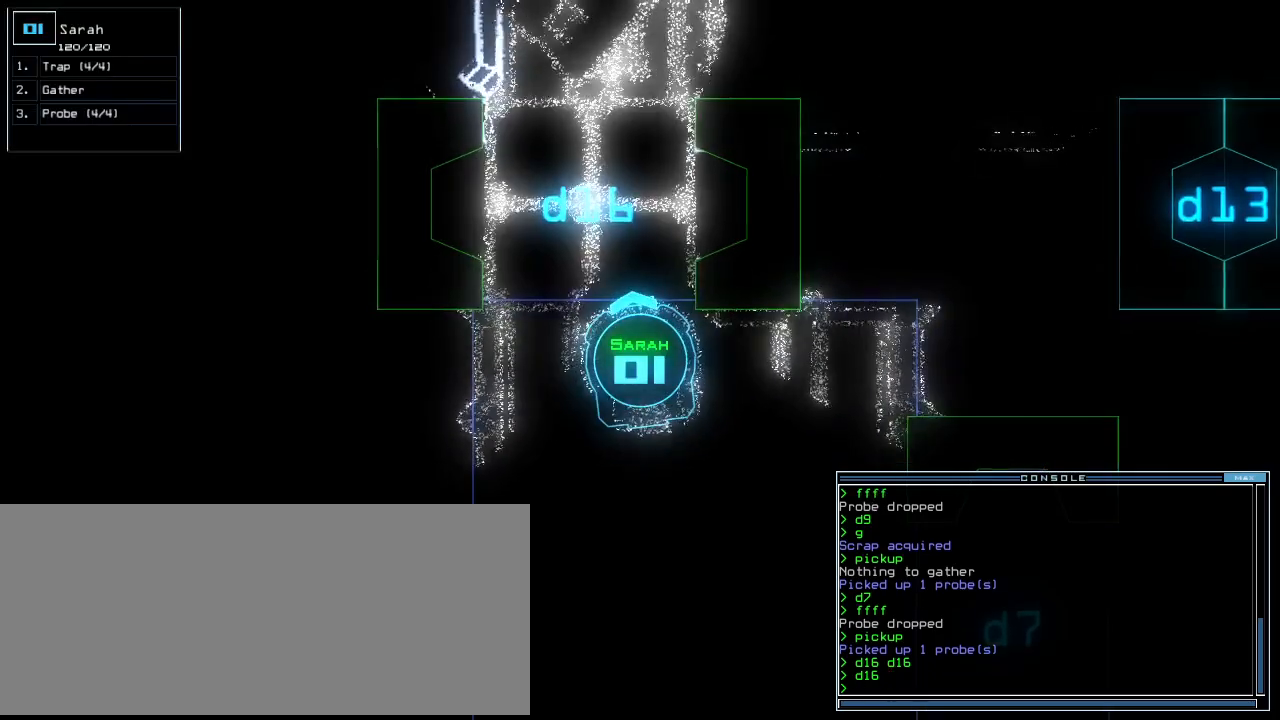
{"keys": [], "events": [[260, "right", "down"], [320, "right", "up"], [380, "up", "up"], [440, "d", "down"], [500, "d", "up"]]}
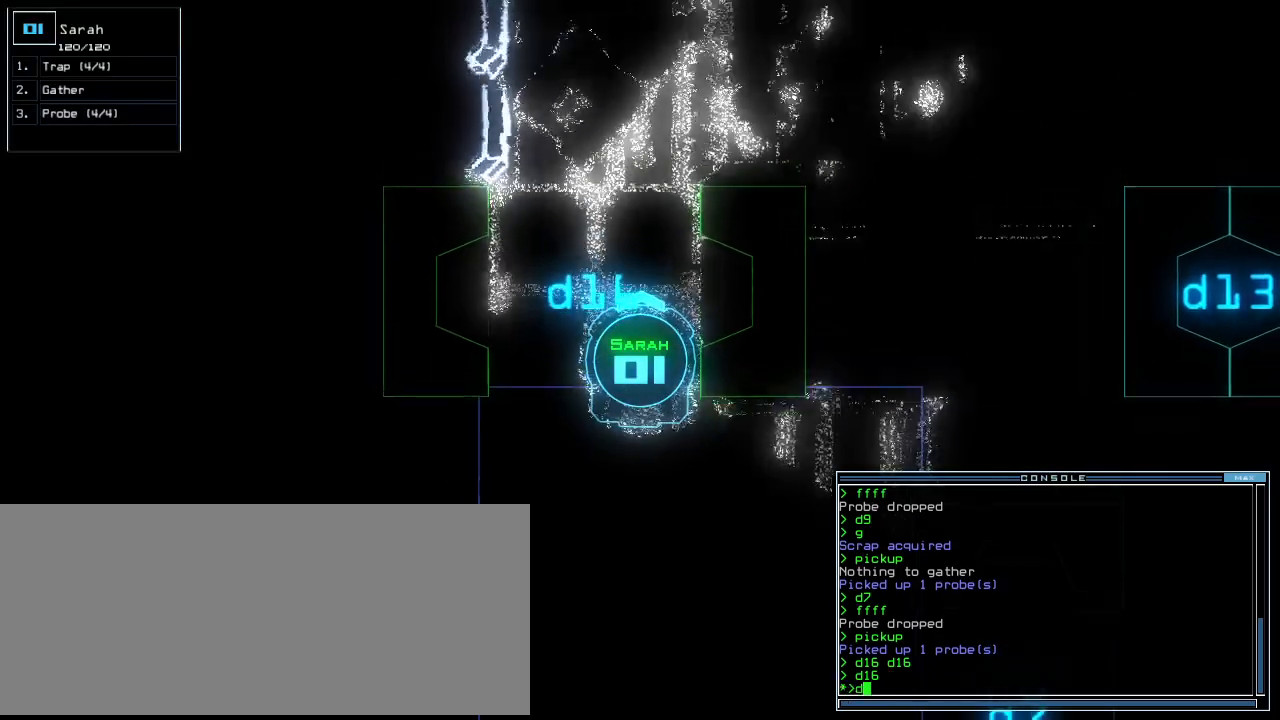
{"keys": [], "events": [[120, "1", "down"], [200, "1", "up"]]}
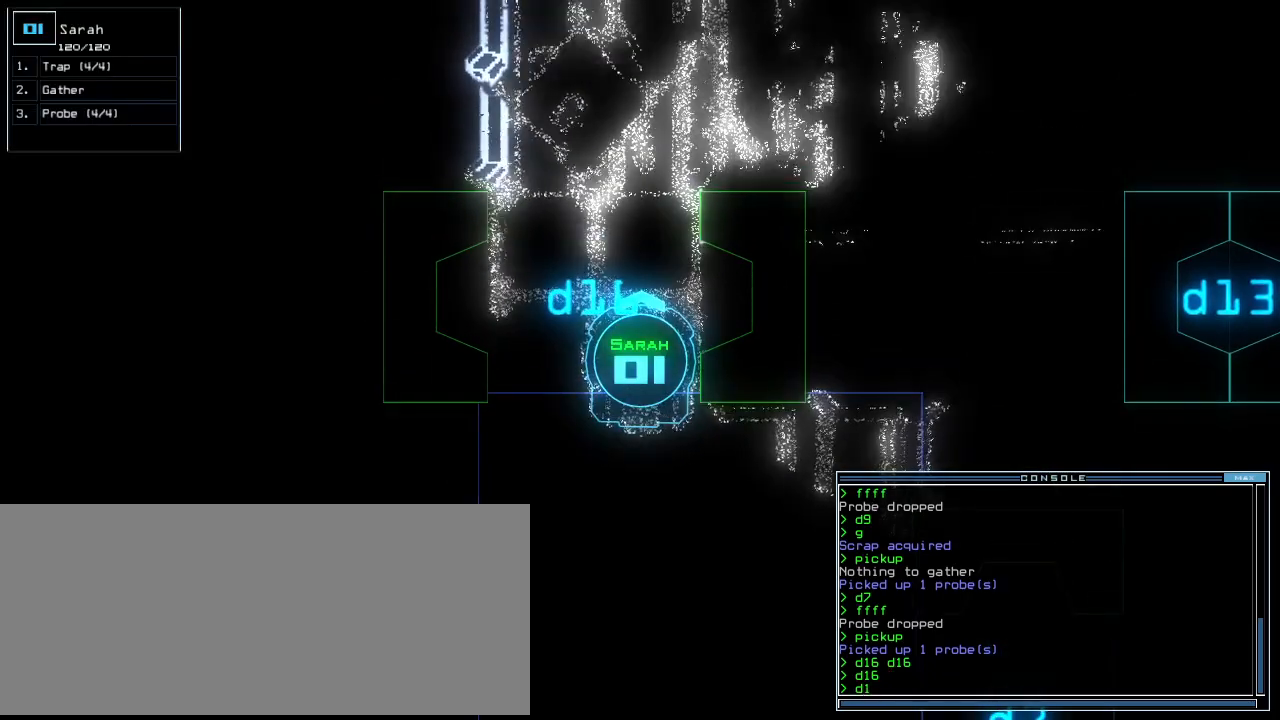
{"keys": [], "events": [[20, "6", "down"], [140, "6", "up"], [180, "up", "down"], [380, "up", "up"]]}
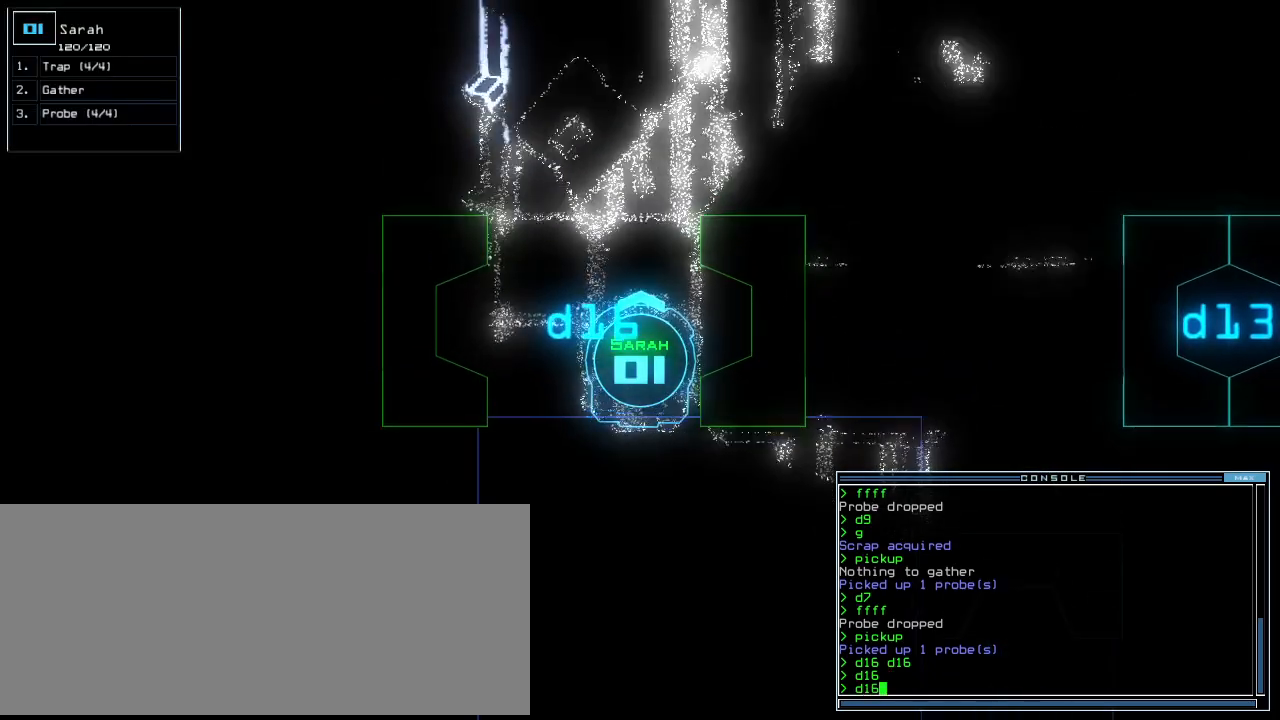
{"keys": [], "events": []}
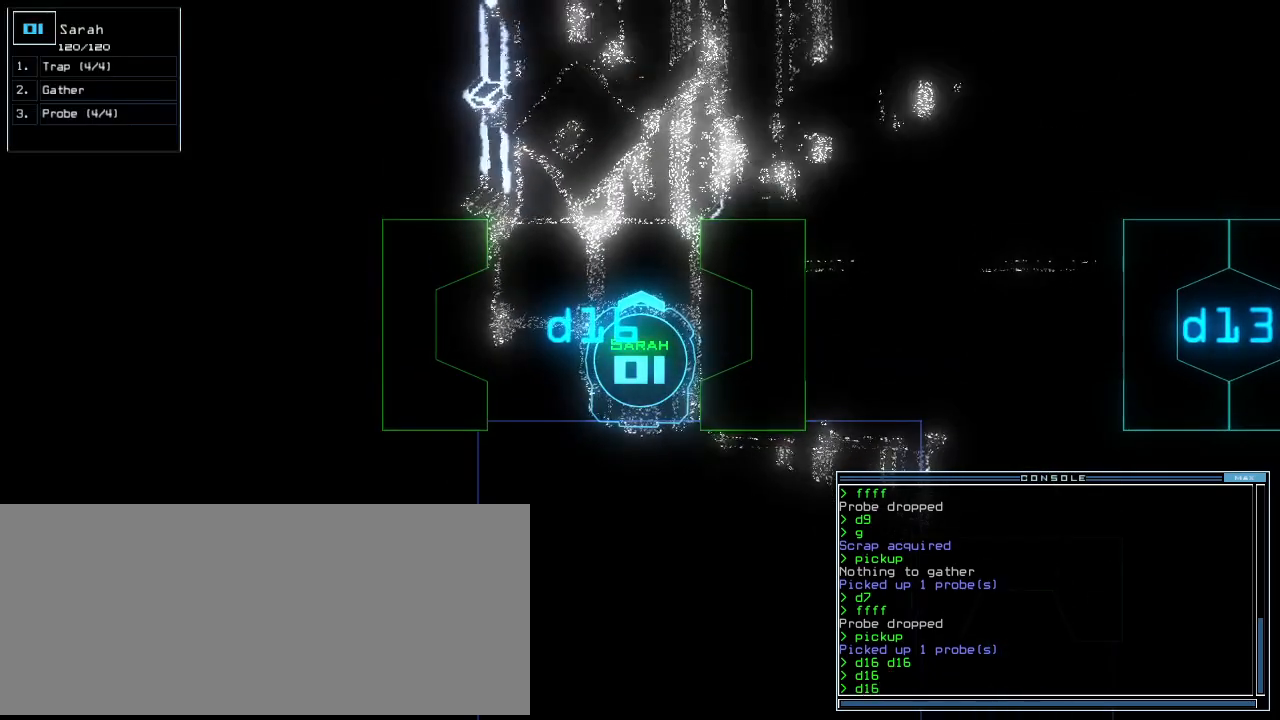
{"keys": [], "events": []}
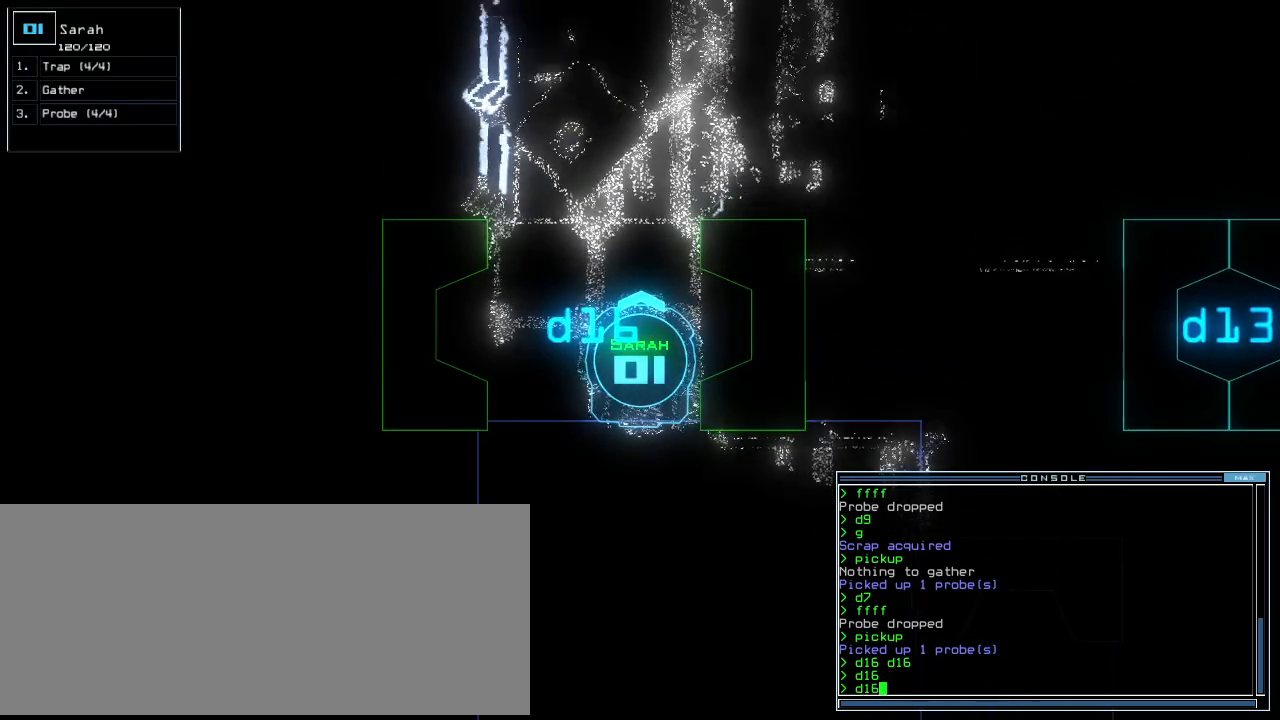
{"keys": [], "events": []}
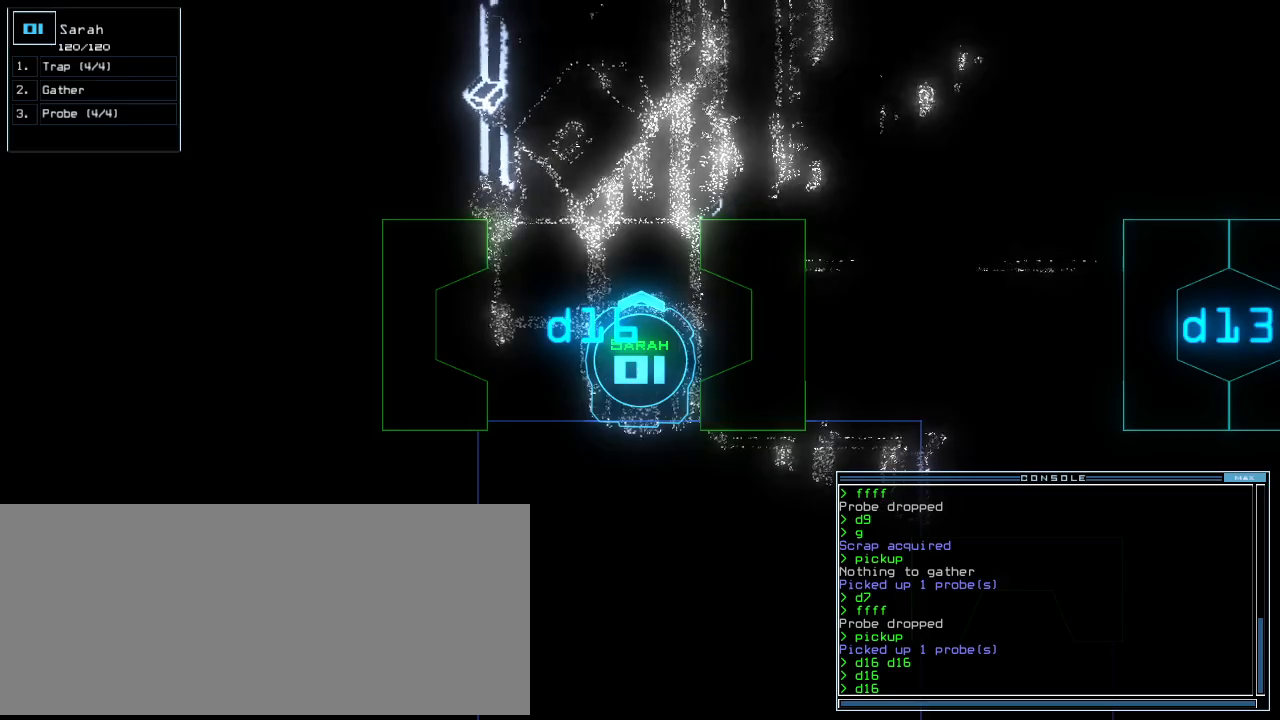
{"keys": [], "events": []}
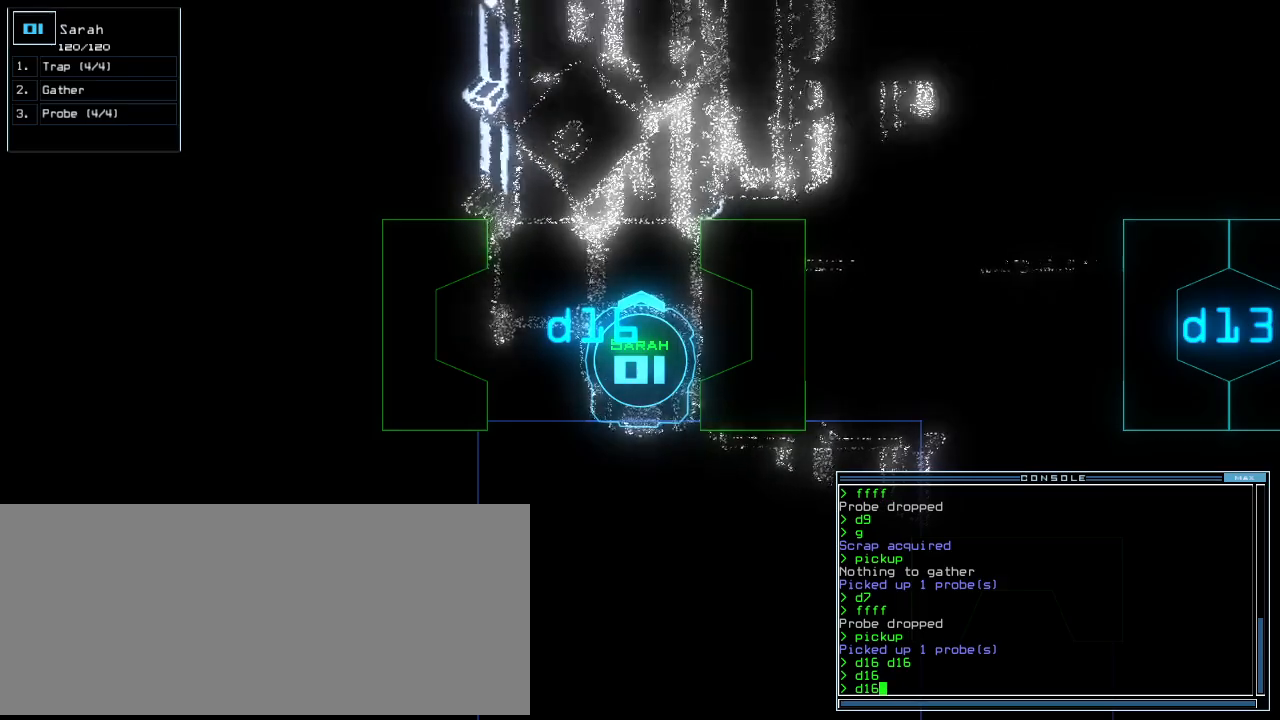
{"keys": [], "events": []}
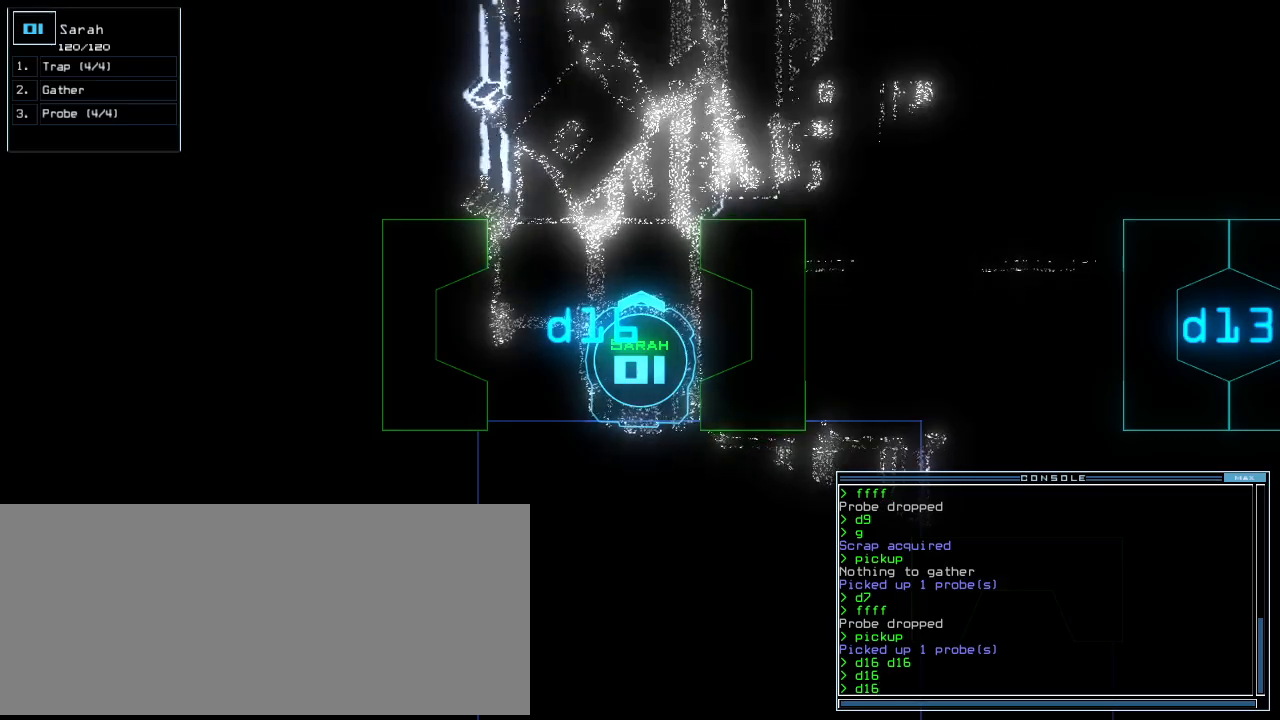
{"keys": ["up"], "events": [[120, "up", "down"], [200, "up", "up"], [320, "up", "down"], [400, "up", "up"], [460, "up", "down"]]}